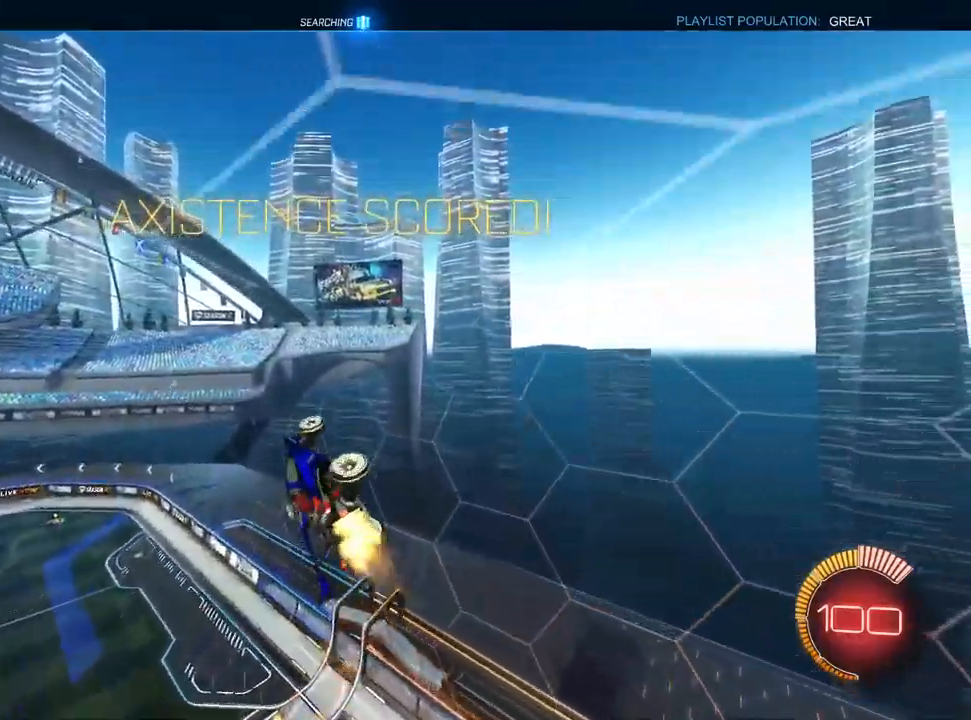
Gameplay with a controller (PlayStation layout); each line is a JSON object with the inputs held at the frame after it (dt_ms = milliseconds from this image to that frame). "events" lists button and stick changes between this image and that frame as [ms after this image, input, new state], when the widget could be followed in between.
{"dt_ms": 500, "buttons": [], "left_stick": "center", "right_stick": "center", "events": [[67, "L1", "up"]]}
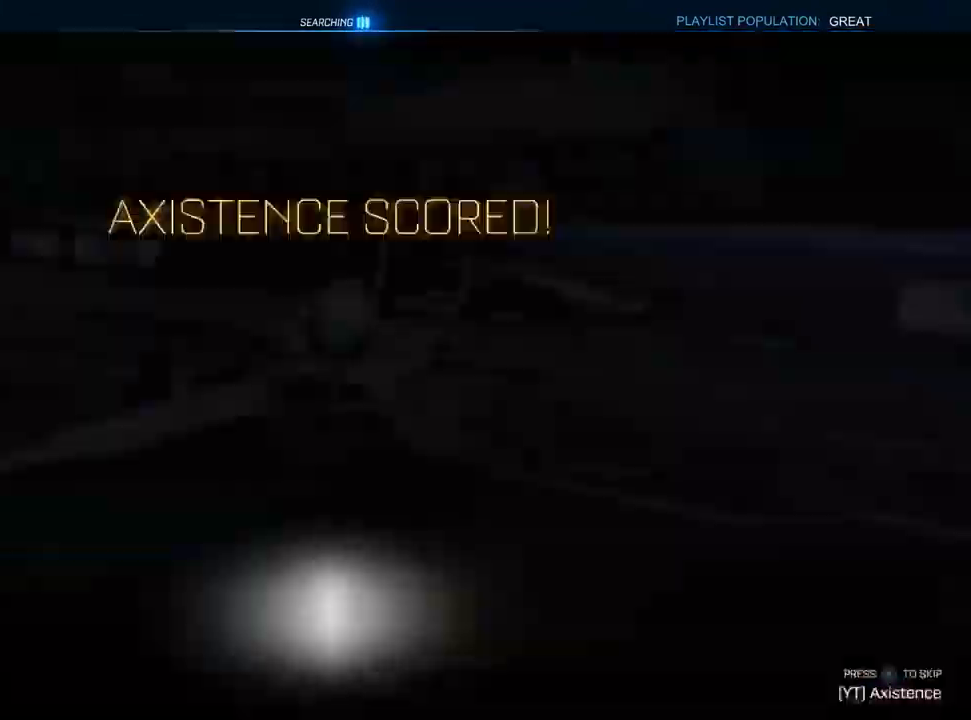
{"dt_ms": 500, "buttons": [], "left_stick": "center", "right_stick": "center", "events": []}
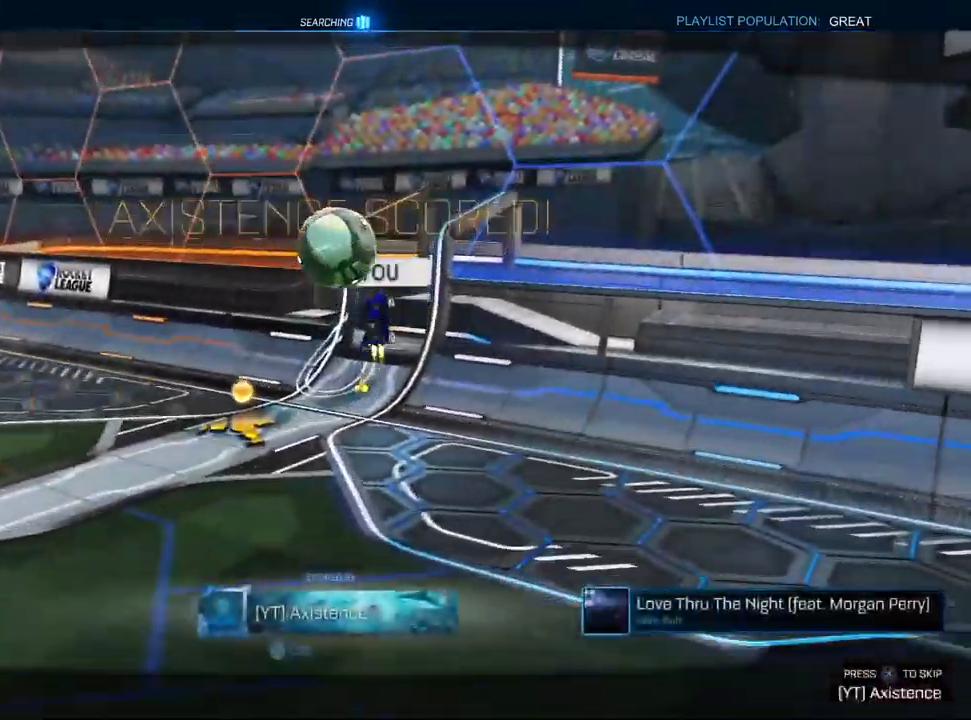
{"dt_ms": 1000, "buttons": [], "left_stick": "center", "right_stick": "center"}
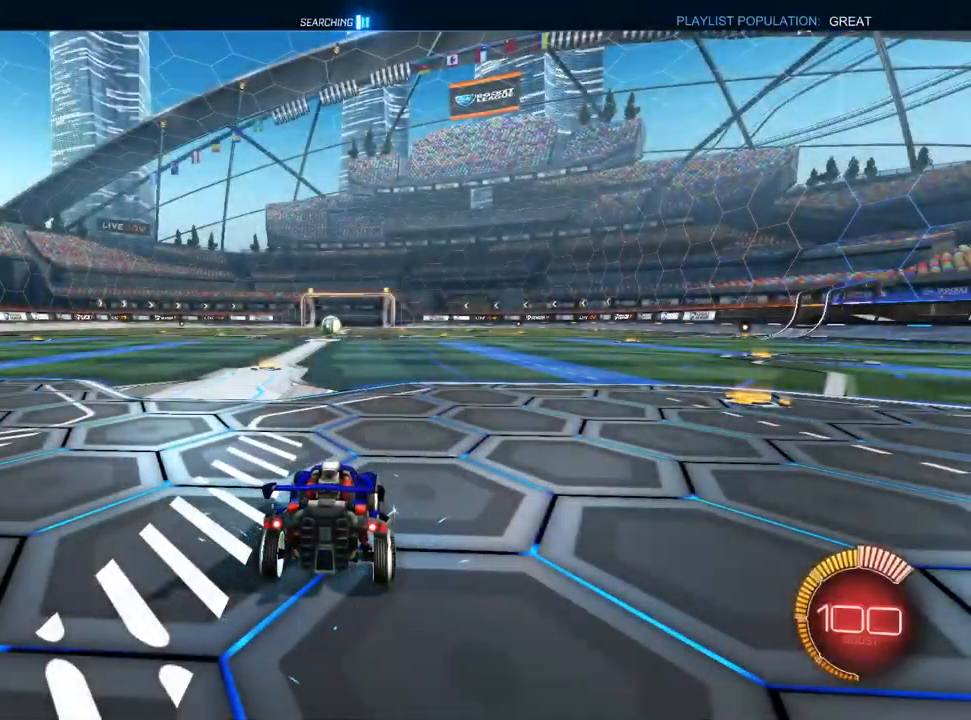
{"dt_ms": 500, "buttons": ["R2"], "left_stick": "center", "right_stick": "center", "events": [[83, "R2", "down"], [283, "TRIANGLE", "down"], [333, "TRIANGLE", "up"], [417, "TRIANGLE", "down"], [500, "TRIANGLE", "up"]]}
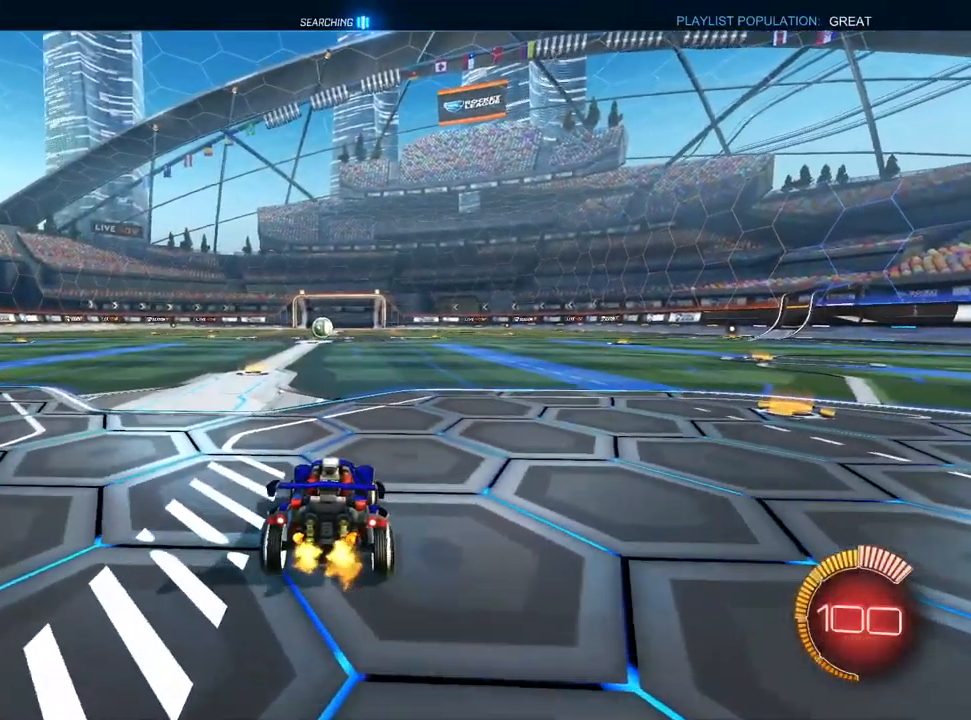
{"dt_ms": 500, "buttons": ["R2"], "left_stick": "center", "right_stick": "center", "events": [[83, "TRIANGLE", "down"], [167, "TRIANGLE", "up"], [233, "TRIANGLE", "down"], [317, "TRIANGLE", "up"]]}
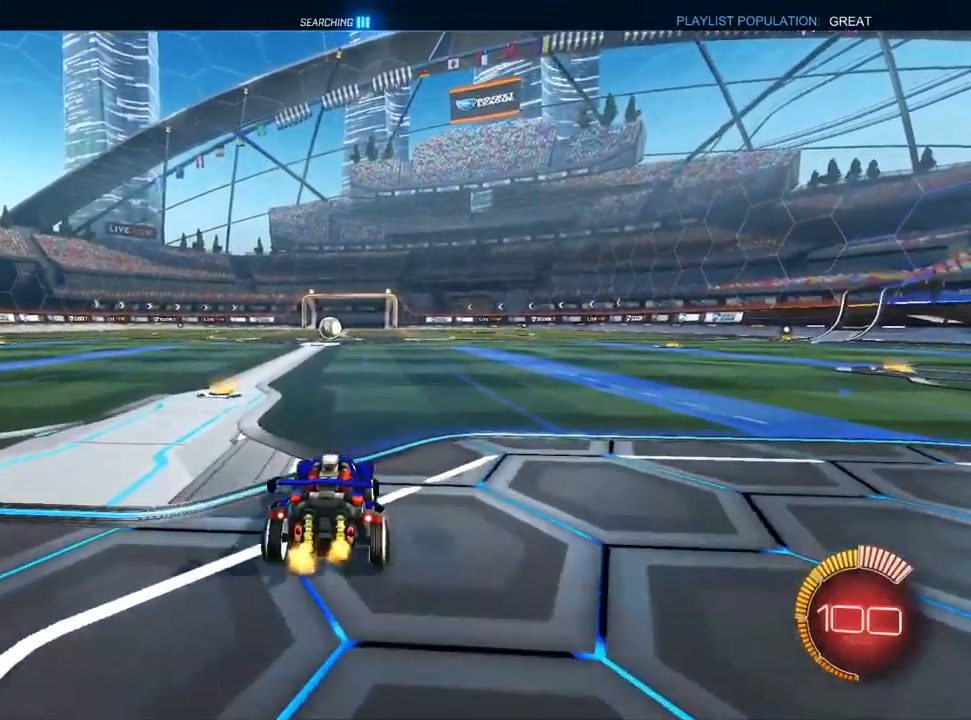
{"dt_ms": 500, "buttons": ["L1", "R1", "R2"], "left_stick": "down", "right_stick": "center", "events": [[133, "L1", "down"], [167, "left_stick", "left"], [200, "CROSS", "down"], [300, "left_stick", "up-right"], [383, "R1", "down"], [417, "left_stick", "down"], [467, "CROSS", "up"]]}
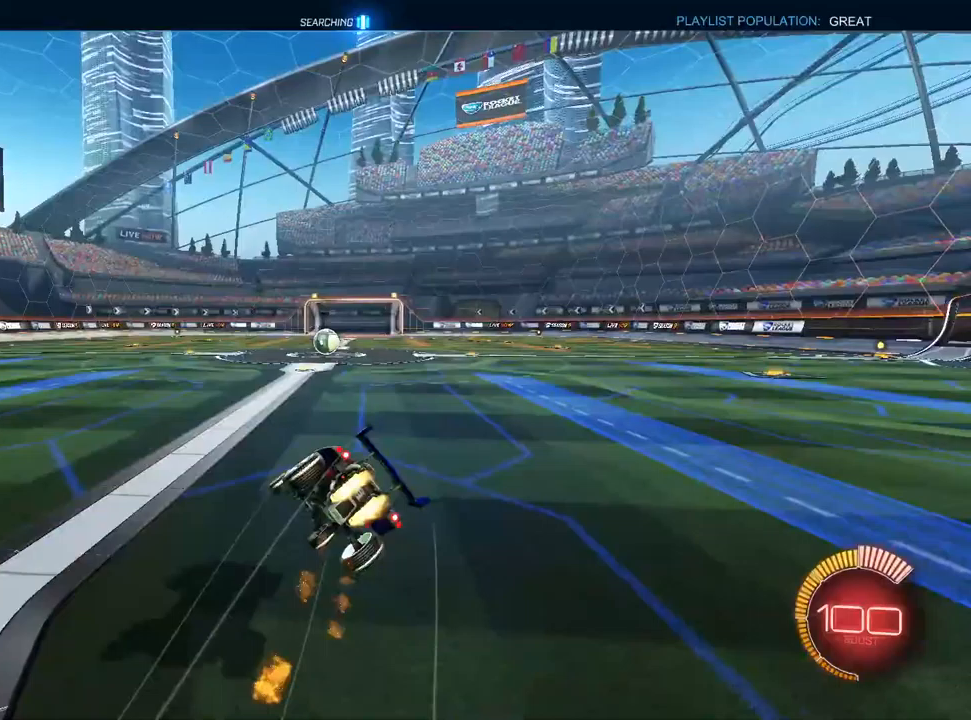
{"dt_ms": 500, "buttons": ["TRIANGLE", "L1", "R1", "R2"], "left_stick": "down-right", "right_stick": "center", "events": [[83, "left_stick", "down-right"], [367, "TRIANGLE", "down"]]}